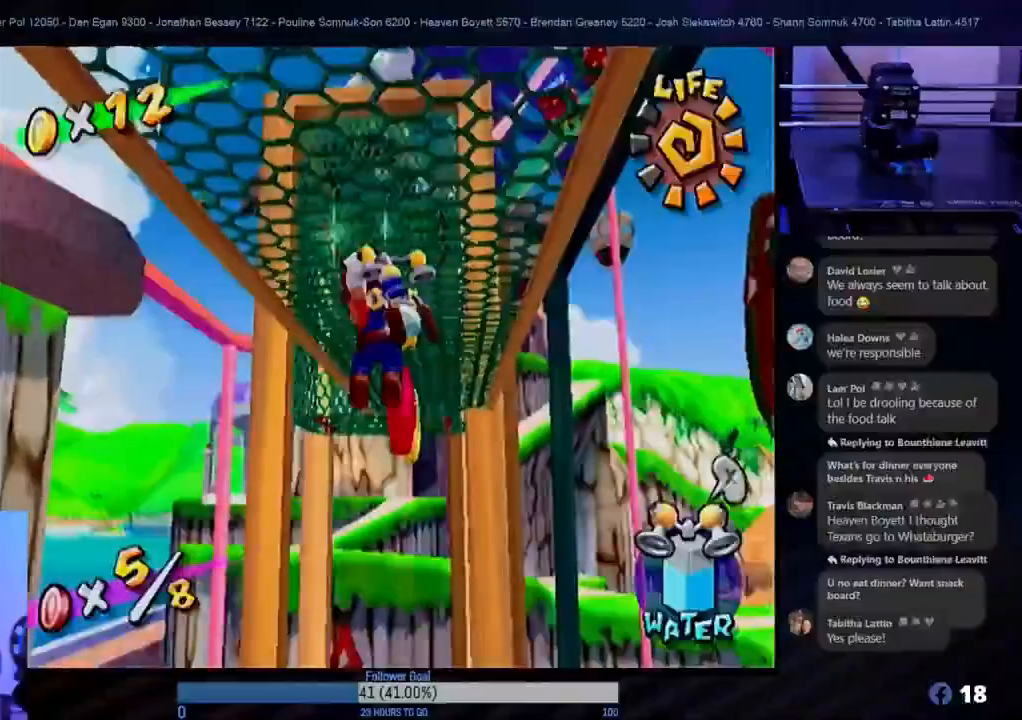
Gameplay with a controller (Nintendo layout); each line is a JSON object with the inputs held at the frame after it (dt_ms = milliseconds from this image to that frame). "events" lists button and stick changes between this image and that frame as [ms after this image, input, new state], when the widget could be followed in between. Not read: L3 R3 Z.
{"dt_ms": 500, "buttons": [], "left_stick": "up", "right_stick": "center", "events": []}
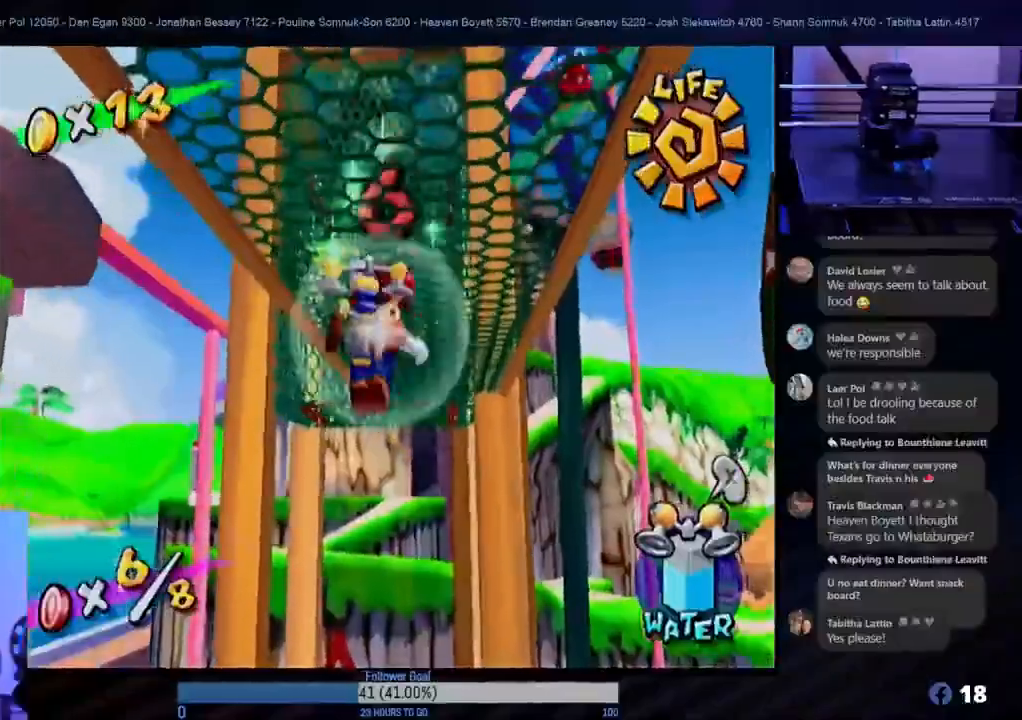
{"dt_ms": 500, "buttons": [], "left_stick": "up", "right_stick": "center", "events": []}
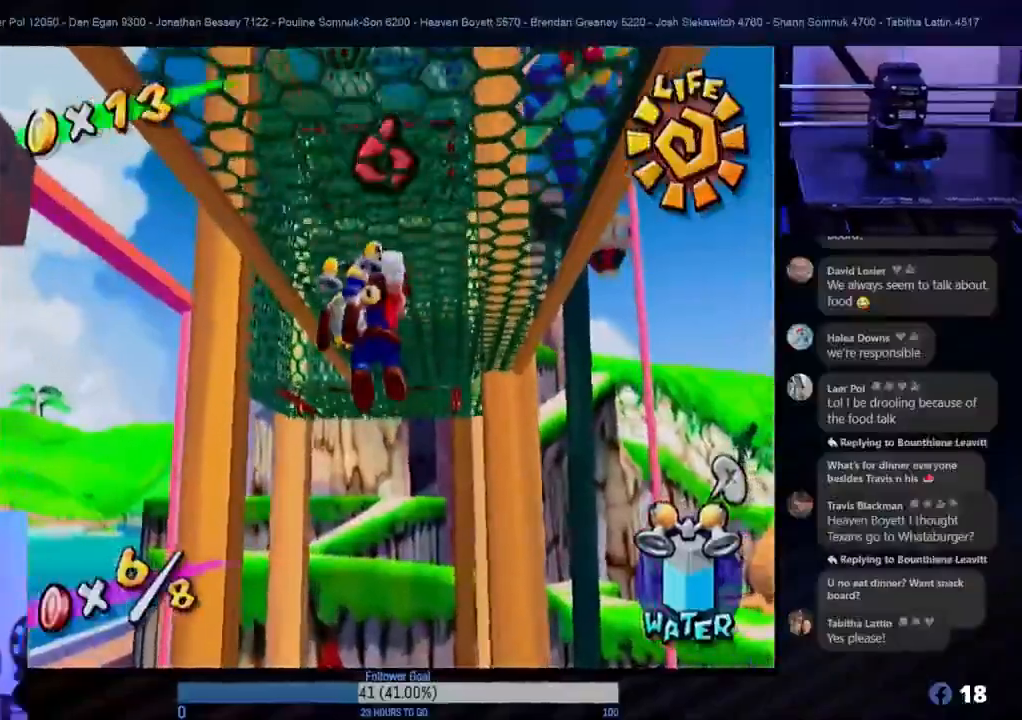
{"dt_ms": 500, "buttons": [], "left_stick": "up", "right_stick": "center", "events": []}
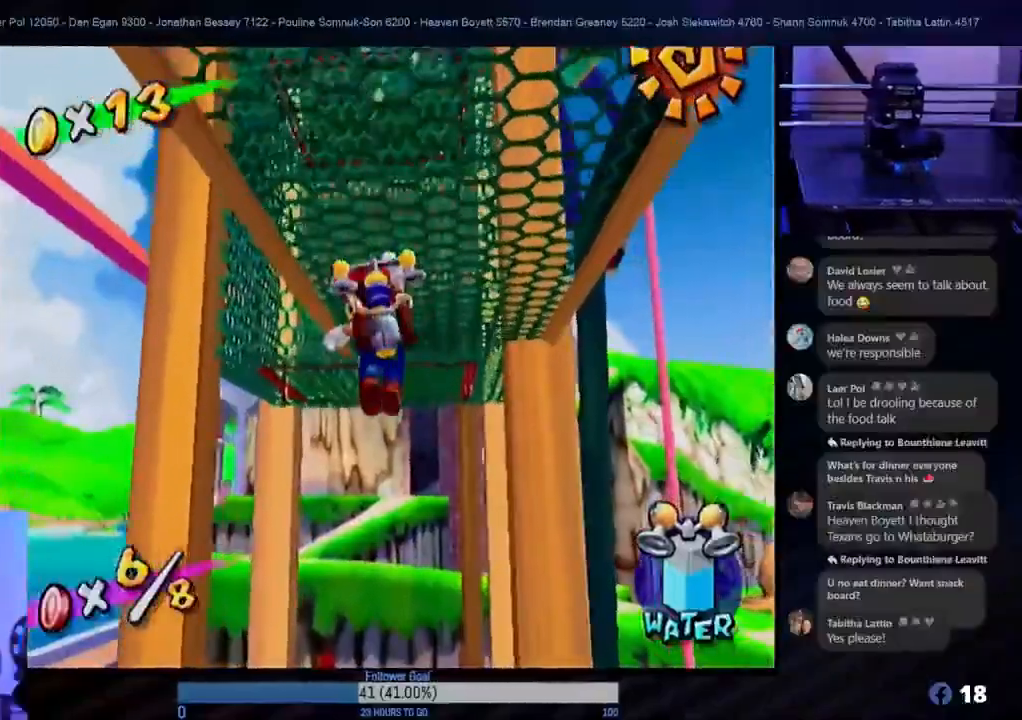
{"dt_ms": 500, "buttons": [], "left_stick": "up", "right_stick": "center", "events": []}
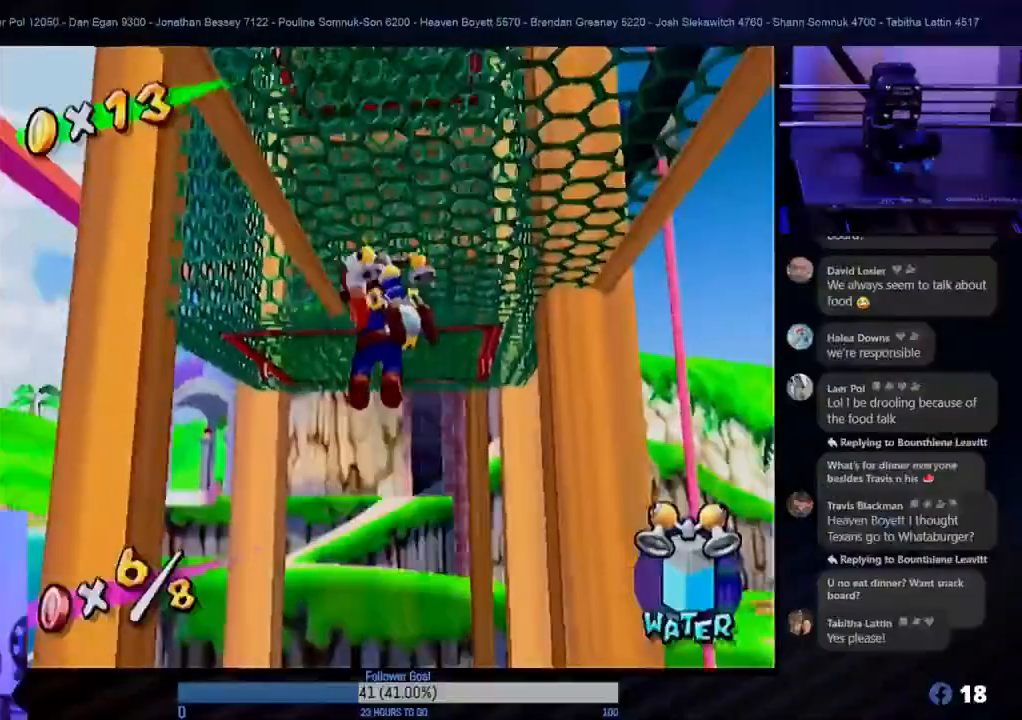
{"dt_ms": 500, "buttons": [], "left_stick": "up", "right_stick": "center", "events": []}
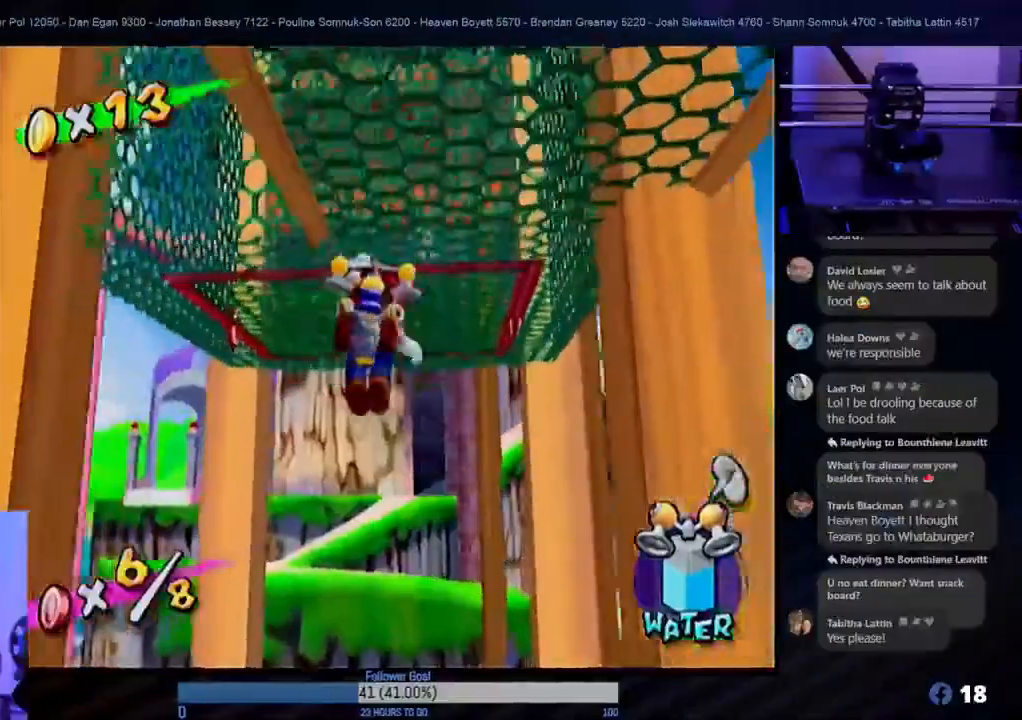
{"dt_ms": 500, "buttons": ["A"], "left_stick": "up", "right_stick": "center", "events": [[383, "A", "down"]]}
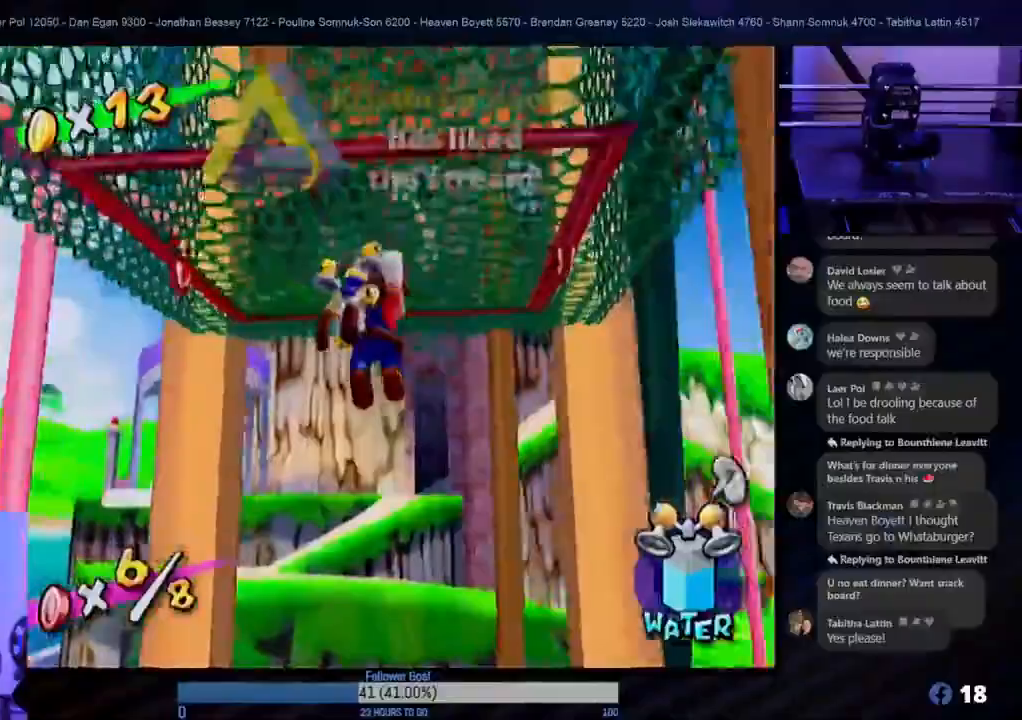
{"dt_ms": 500, "buttons": ["A"], "left_stick": "up", "right_stick": "center", "events": []}
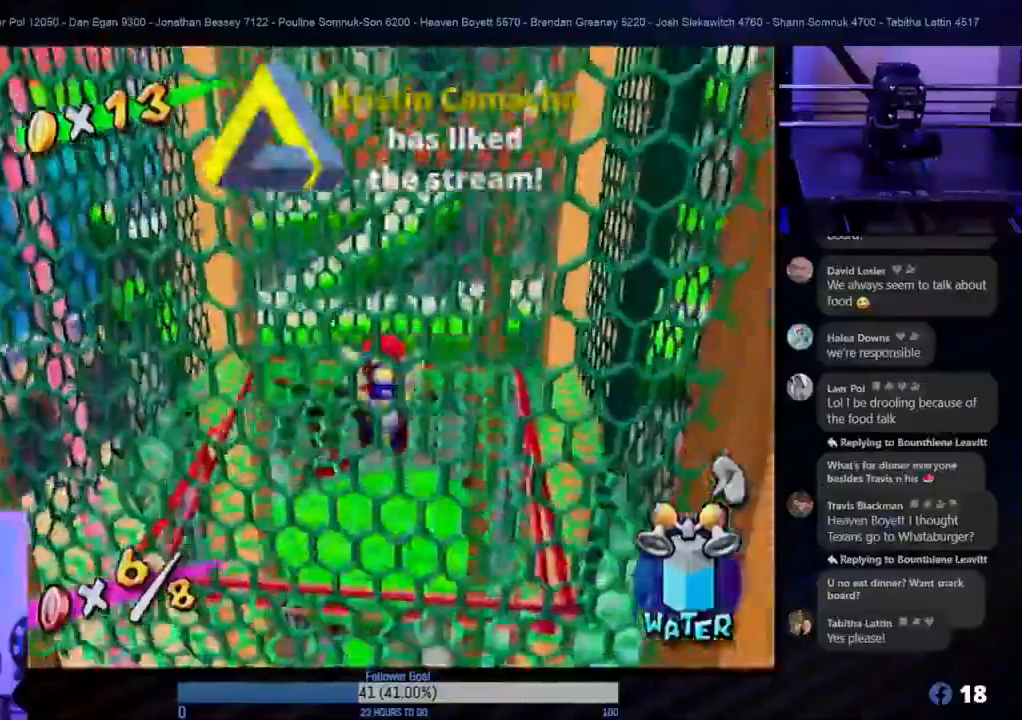
{"dt_ms": 500, "buttons": [], "left_stick": "center", "right_stick": "center", "events": [[167, "A", "up"], [317, "left_stick", "center"]]}
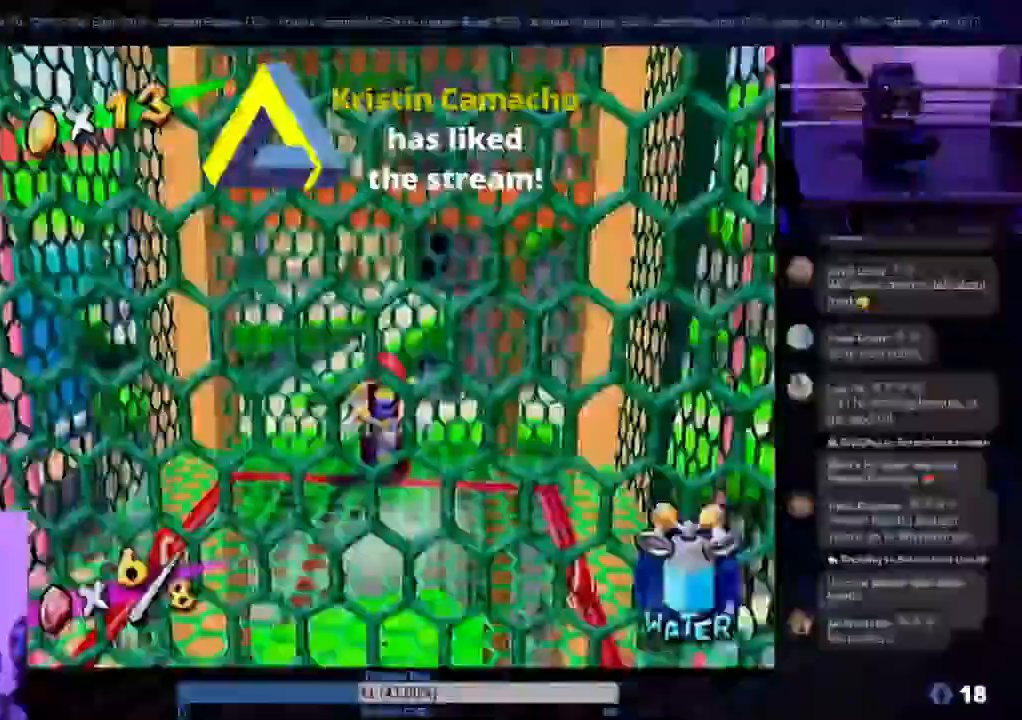
{"dt_ms": 1000, "buttons": ["R1"], "left_stick": "center", "right_stick": "center"}
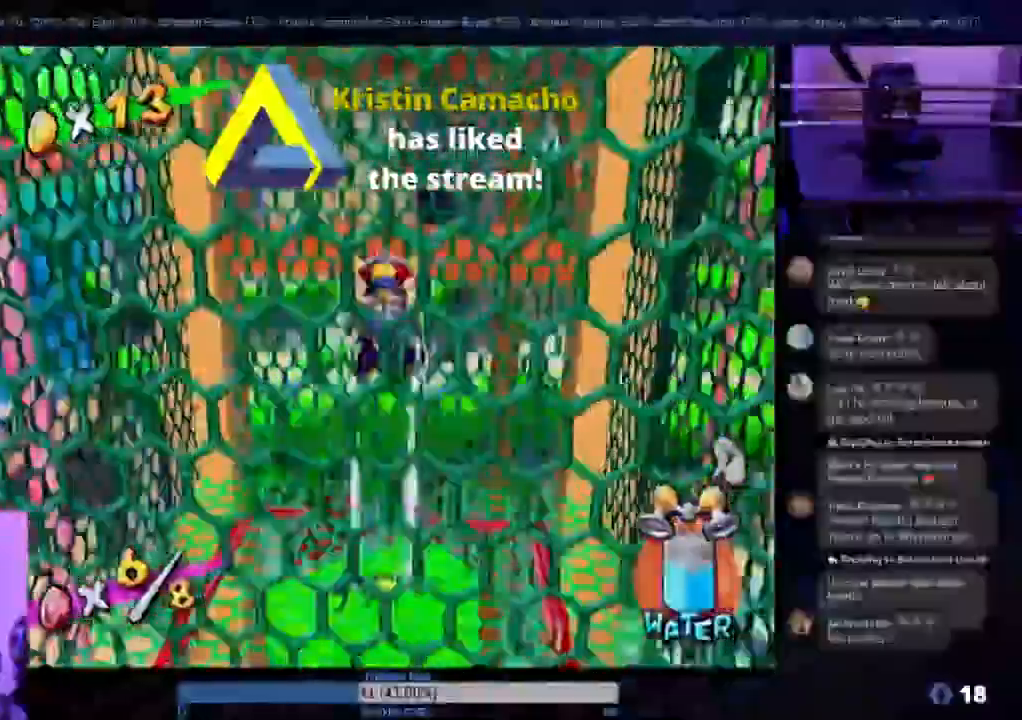
{"dt_ms": 500, "buttons": ["R1"], "left_stick": "up", "right_stick": "center", "events": [[367, "left_stick", "up"]]}
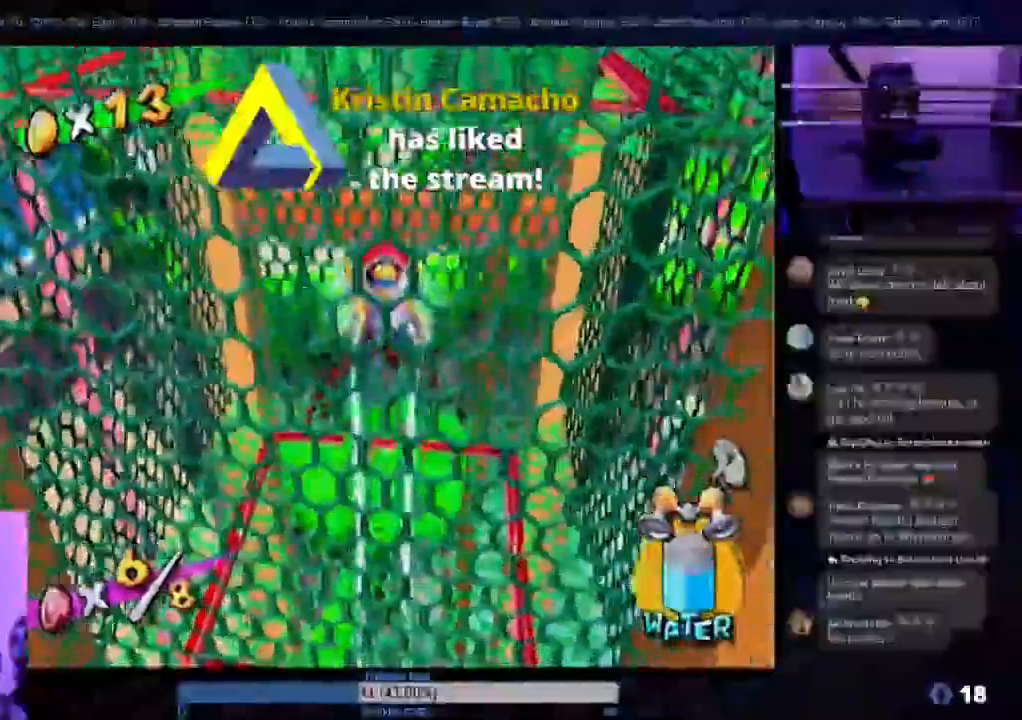
{"dt_ms": 1000, "buttons": [], "left_stick": "up", "right_stick": "center"}
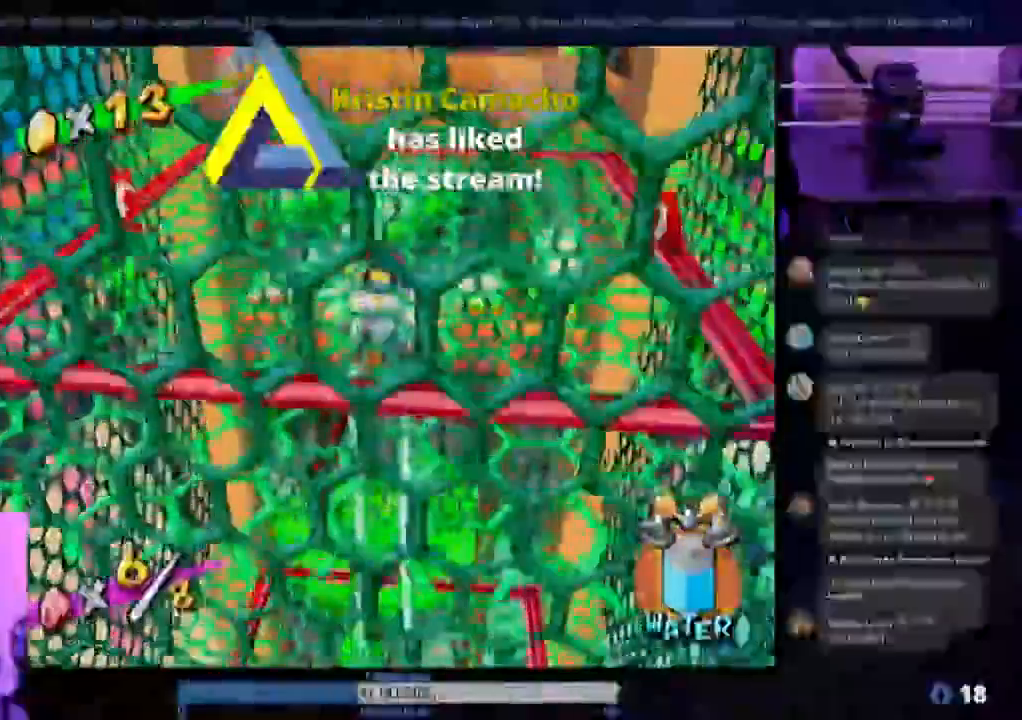
{"dt_ms": 1000, "buttons": ["R1"], "left_stick": "up", "right_stick": "center"}
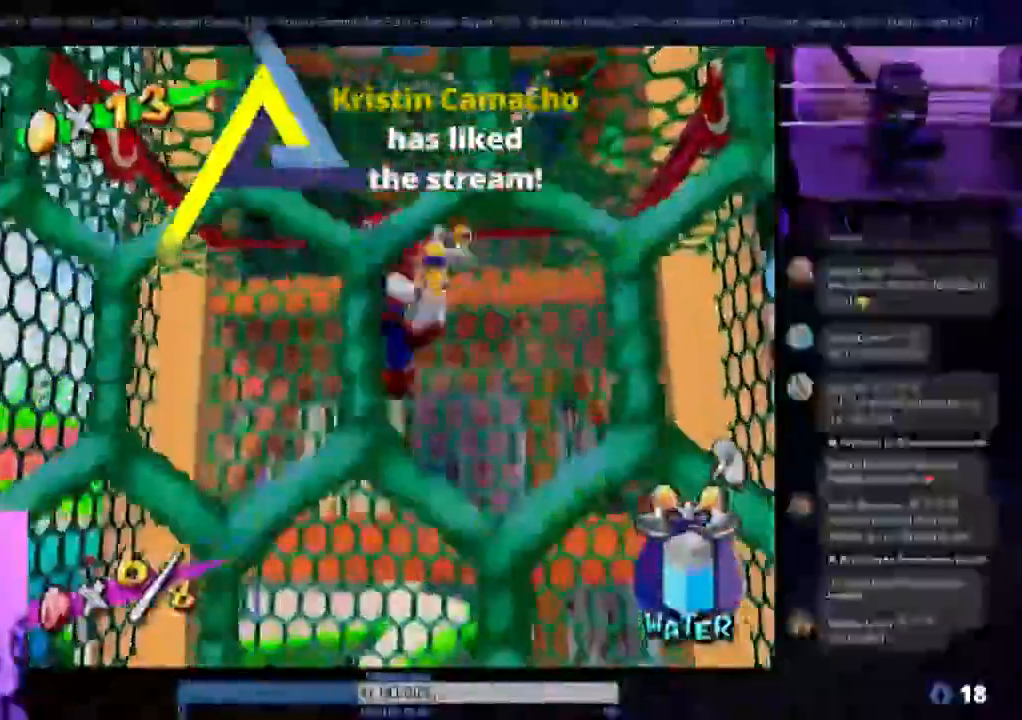
{"dt_ms": 1000, "buttons": [], "left_stick": "down", "right_stick": "center"}
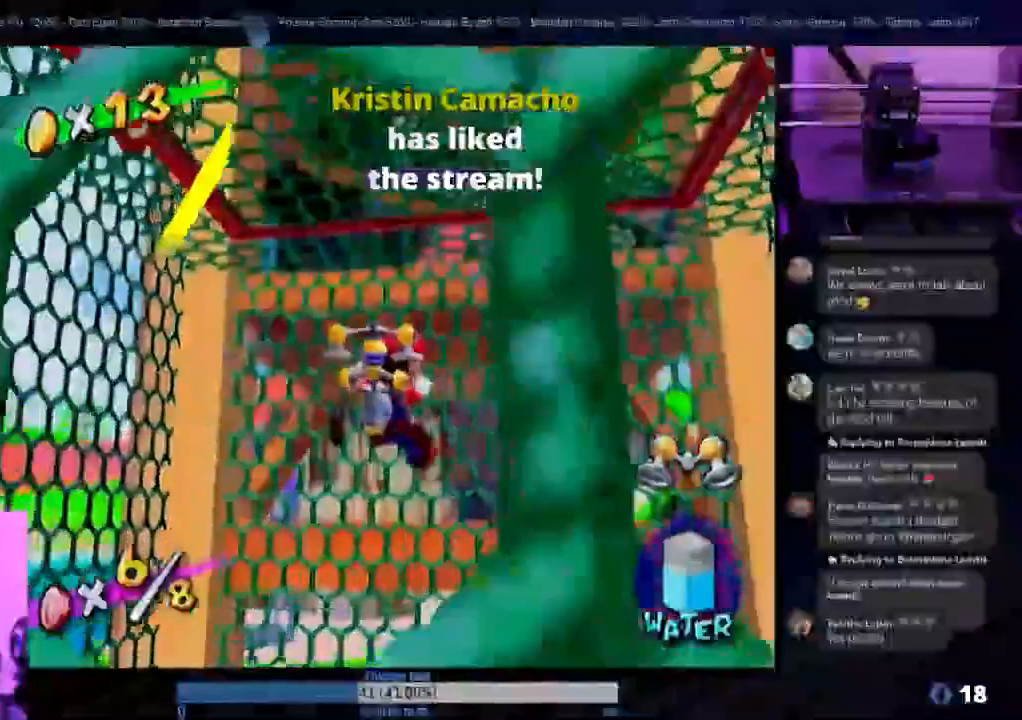
{"dt_ms": 500, "buttons": [], "left_stick": "up", "right_stick": "center"}
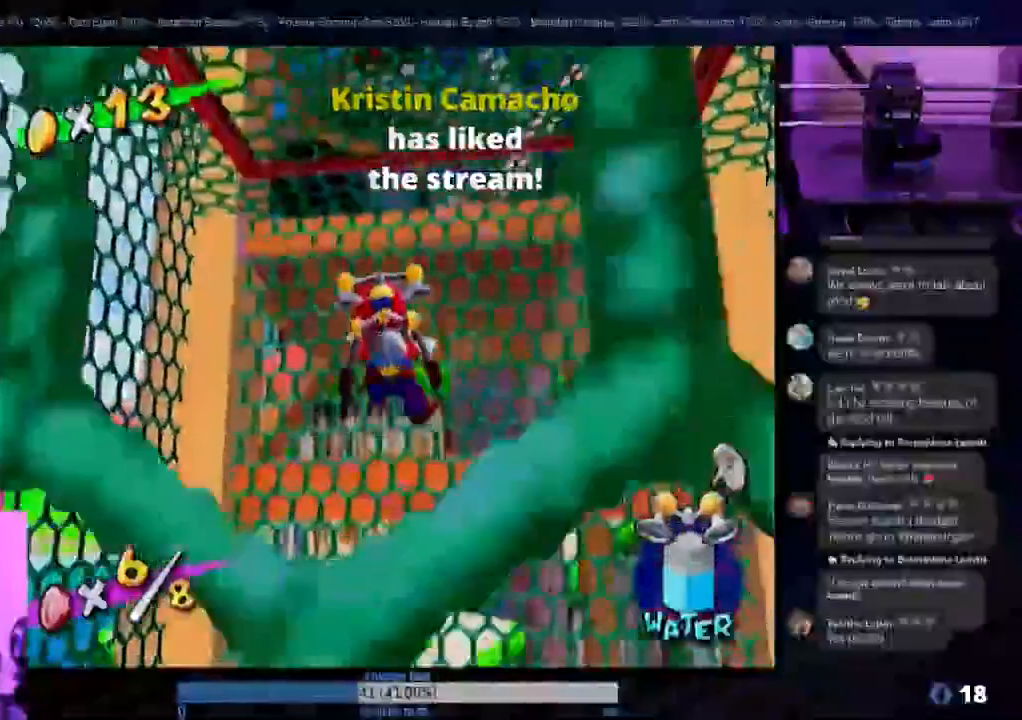
{"dt_ms": 500, "buttons": [], "left_stick": "up", "right_stick": "center"}
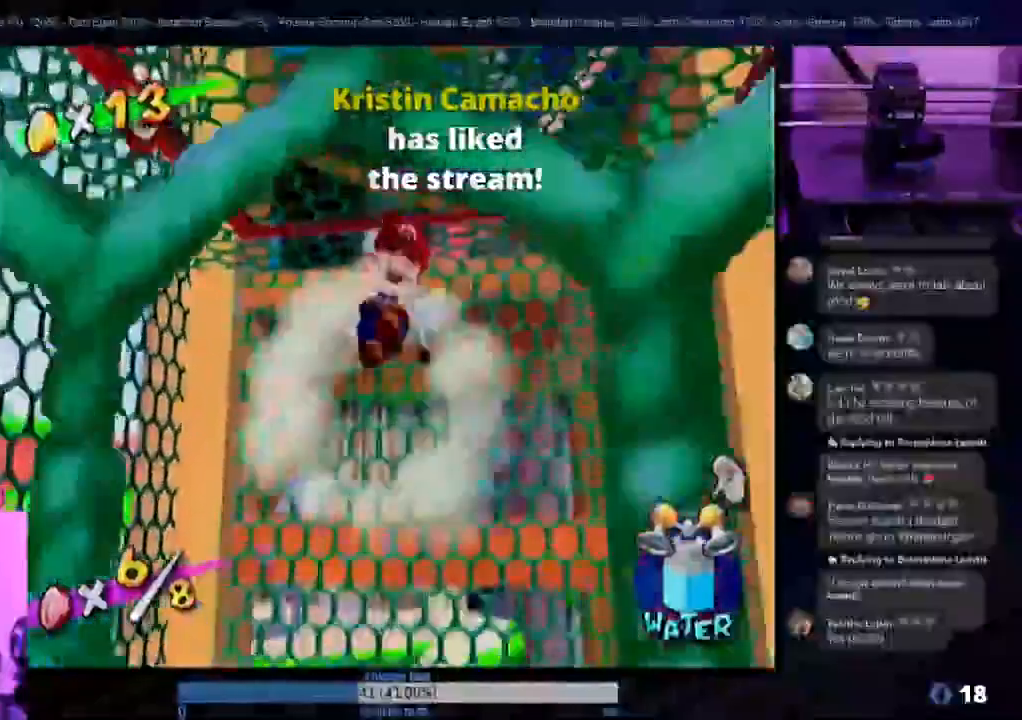
{"dt_ms": 500, "buttons": [], "left_stick": "up-left", "right_stick": "center", "events": [[500, "left_stick", "up-left"]]}
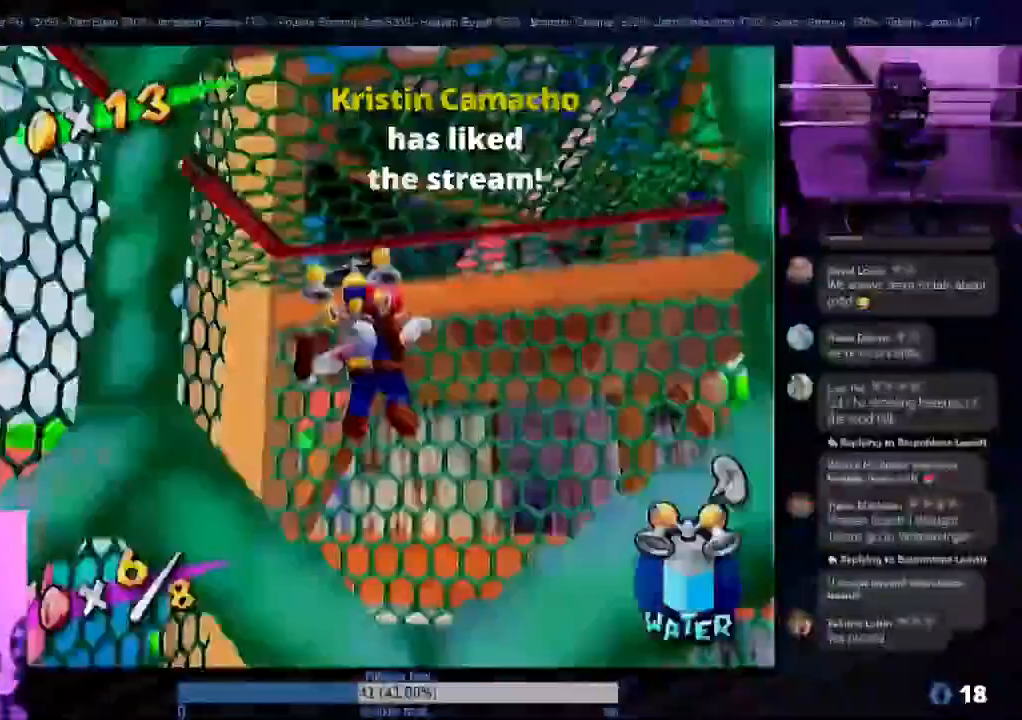
{"dt_ms": 500, "buttons": [], "left_stick": "up", "right_stick": "center", "events": [[283, "left_stick", "up"]]}
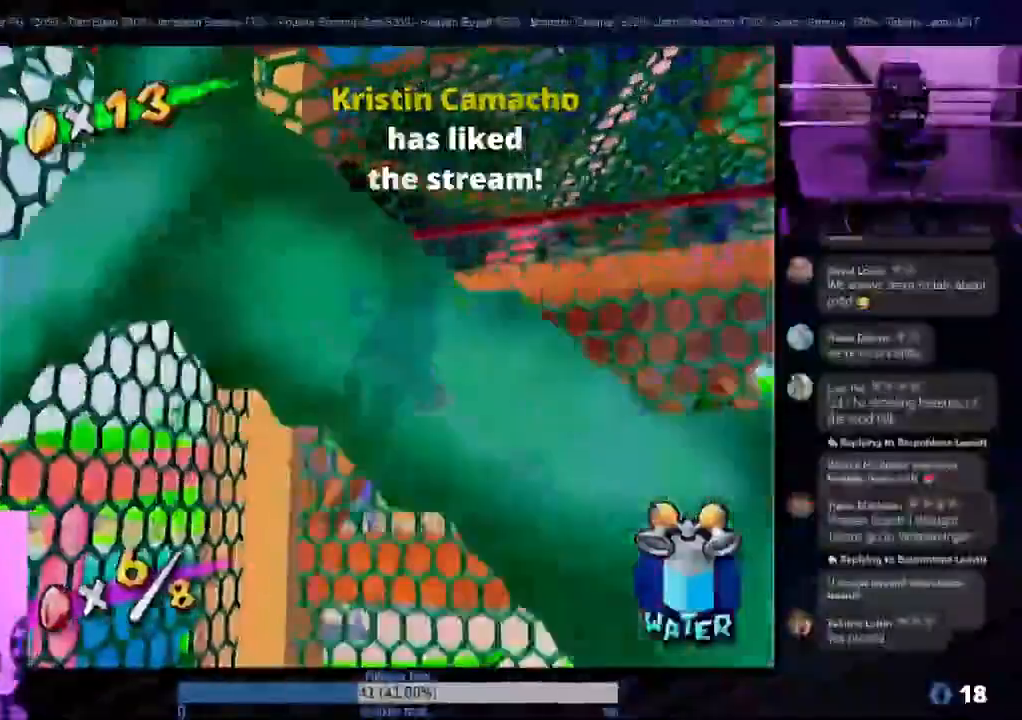
{"dt_ms": 500, "buttons": [], "left_stick": "up", "right_stick": "center"}
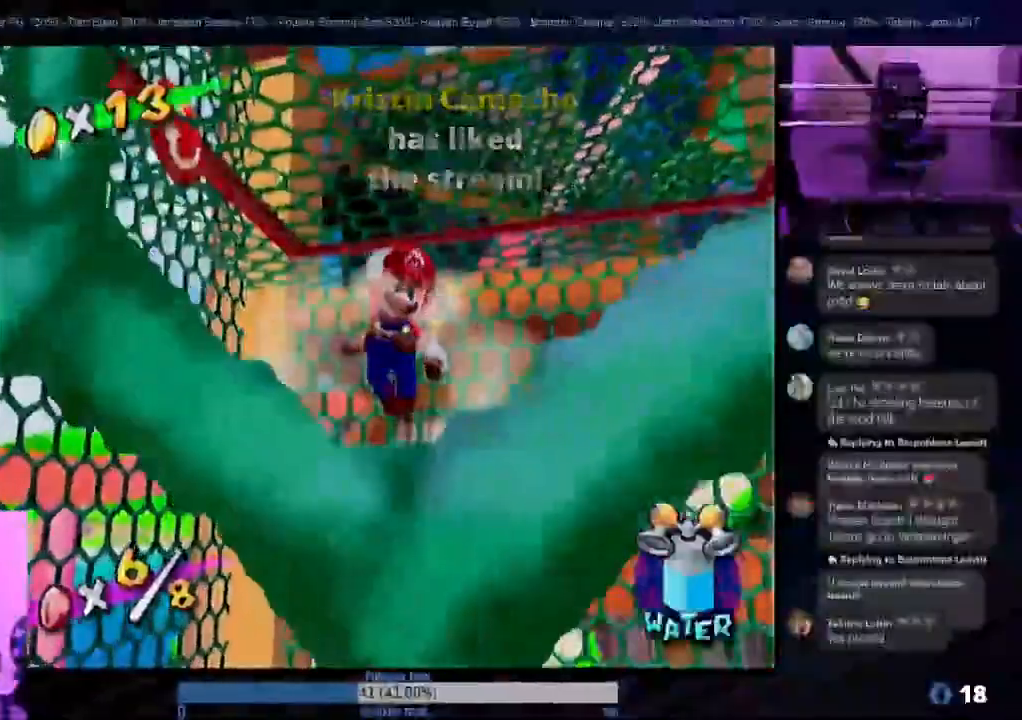
{"dt_ms": 500, "buttons": [], "left_stick": "down", "right_stick": "center"}
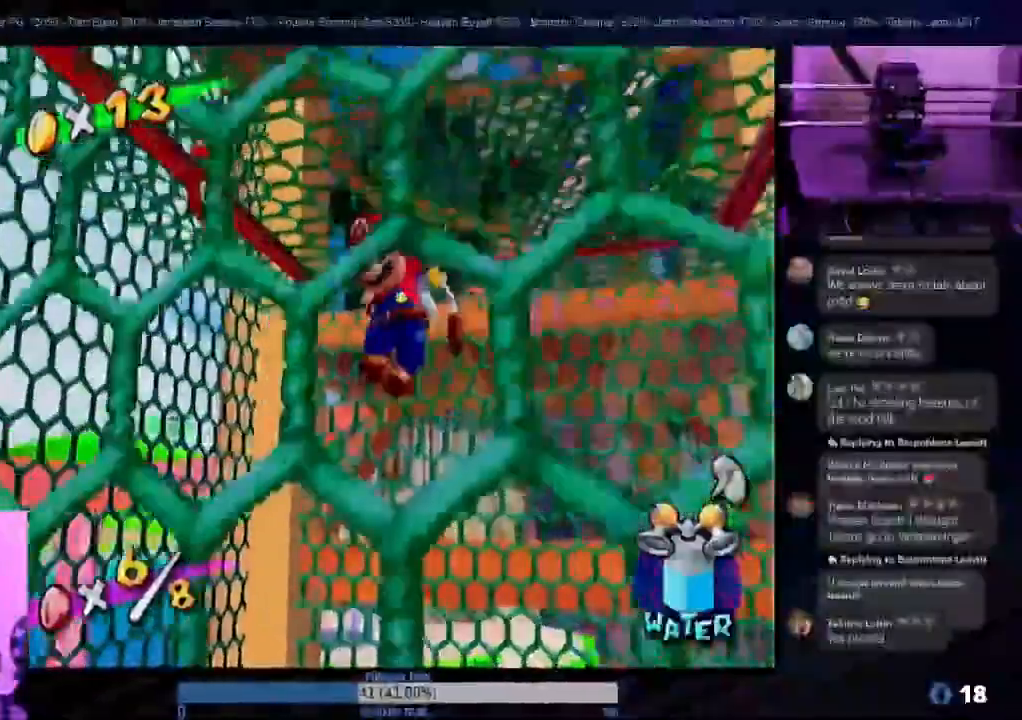
{"dt_ms": 1000, "buttons": [], "left_stick": "up-right", "right_stick": "center"}
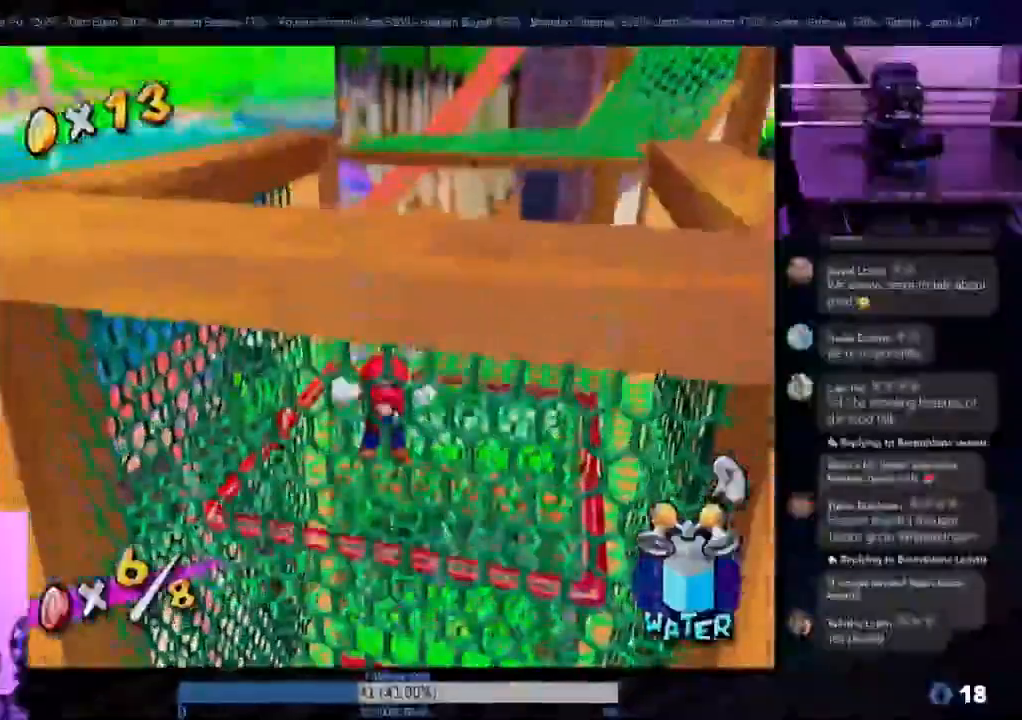
{"dt_ms": 500, "buttons": ["L1"], "left_stick": "center", "right_stick": "center", "events": [[450, "left_stick", "center"], [500, "L1", "down"]]}
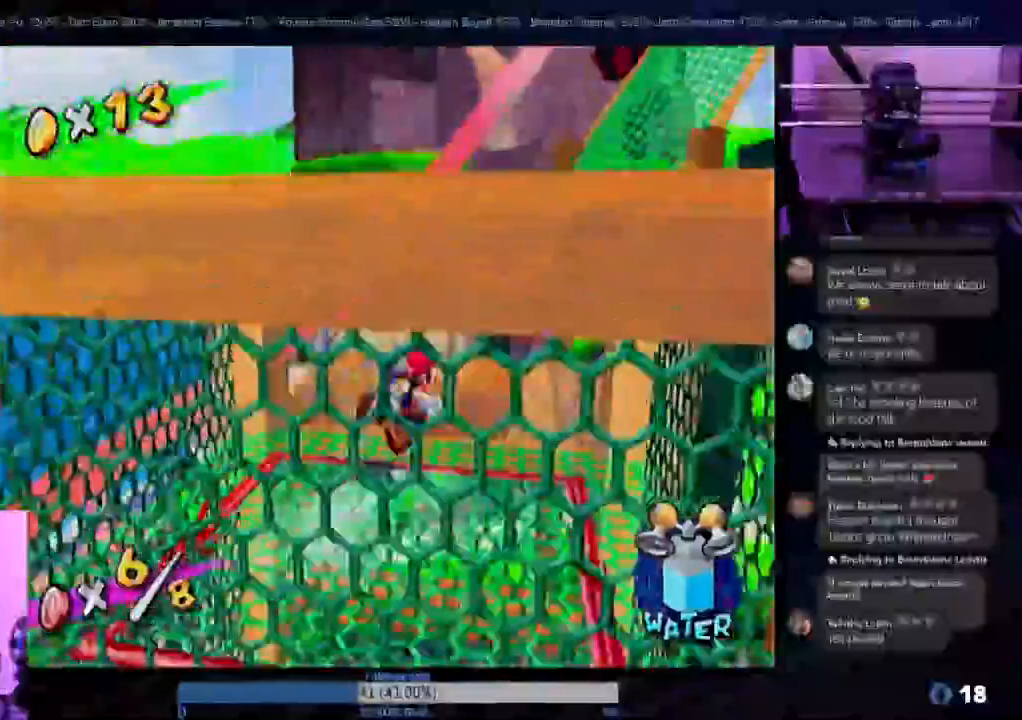
{"dt_ms": 500, "buttons": [], "left_stick": "center", "right_stick": "center", "events": [[133, "L1", "up"]]}
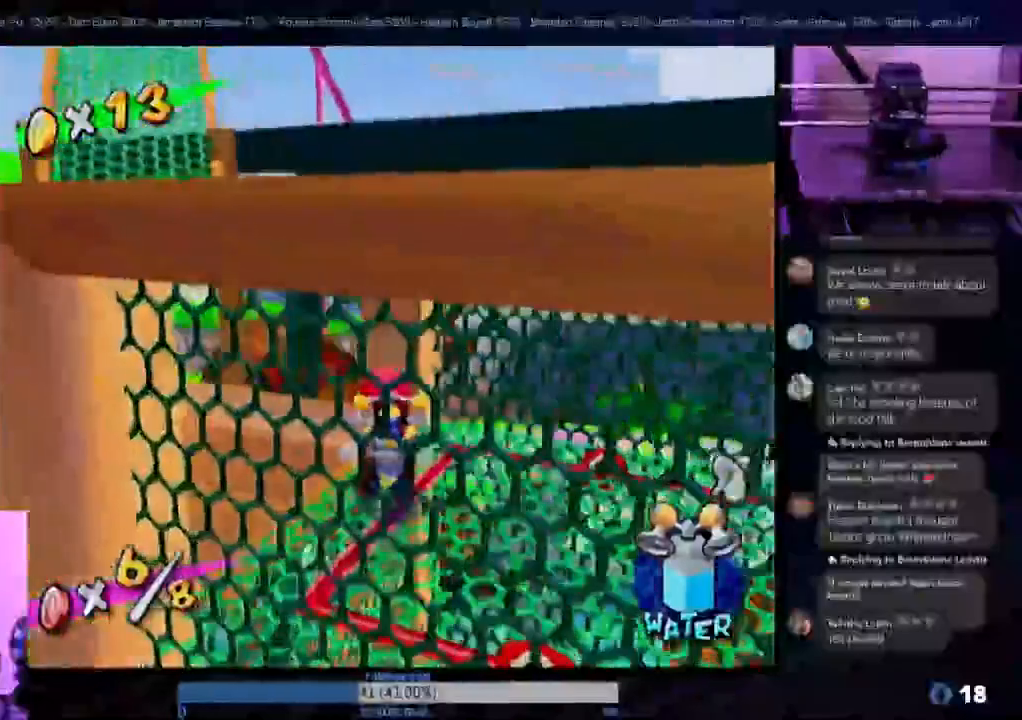
{"dt_ms": 500, "buttons": [], "left_stick": "center", "right_stick": "center", "events": [[67, "left_stick", "left"], [233, "left_stick", "up-left"], [450, "left_stick", "center"]]}
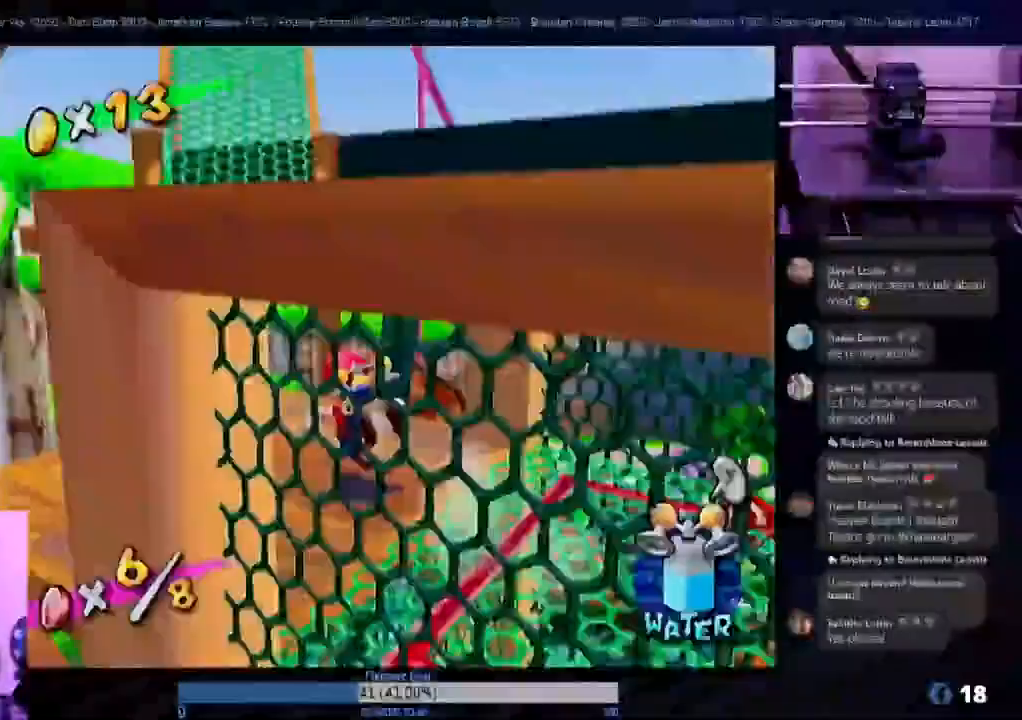
{"dt_ms": 500, "buttons": [], "left_stick": "center", "right_stick": "center", "events": [[217, "left_stick", "down-left"], [317, "left_stick", "center"]]}
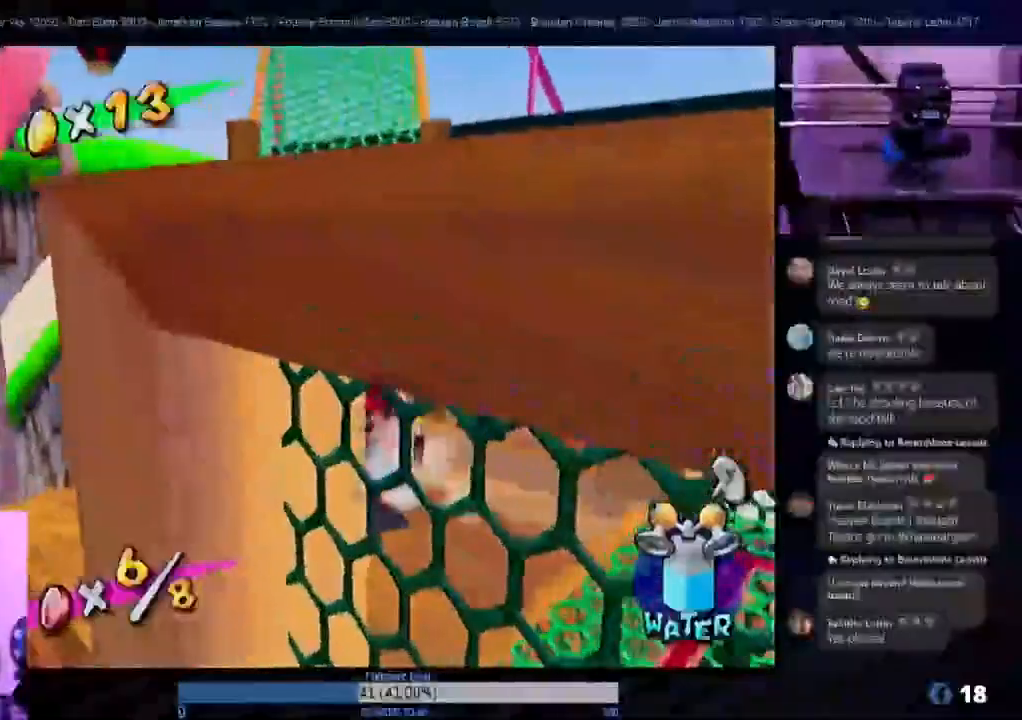
{"dt_ms": 500, "buttons": [], "left_stick": "center", "right_stick": "center", "events": [[83, "left_stick", "down"], [317, "left_stick", "center"]]}
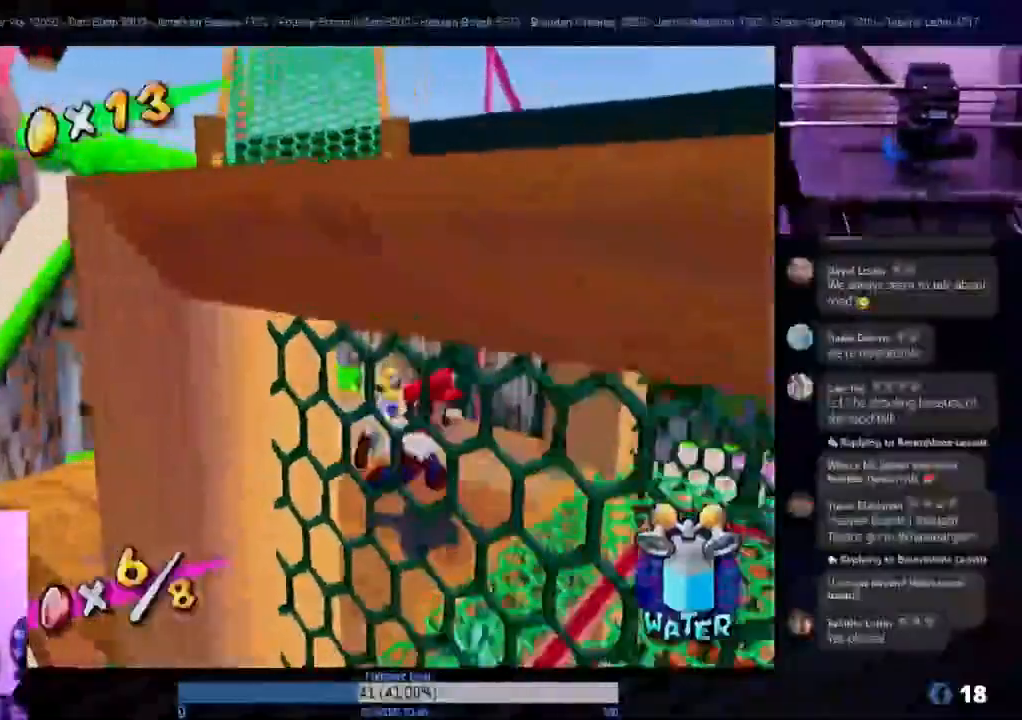
{"dt_ms": 500, "buttons": ["L1"], "left_stick": "center", "right_stick": "center", "events": [[117, "left_stick", "up-left"], [383, "left_stick", "center"], [483, "L1", "down"]]}
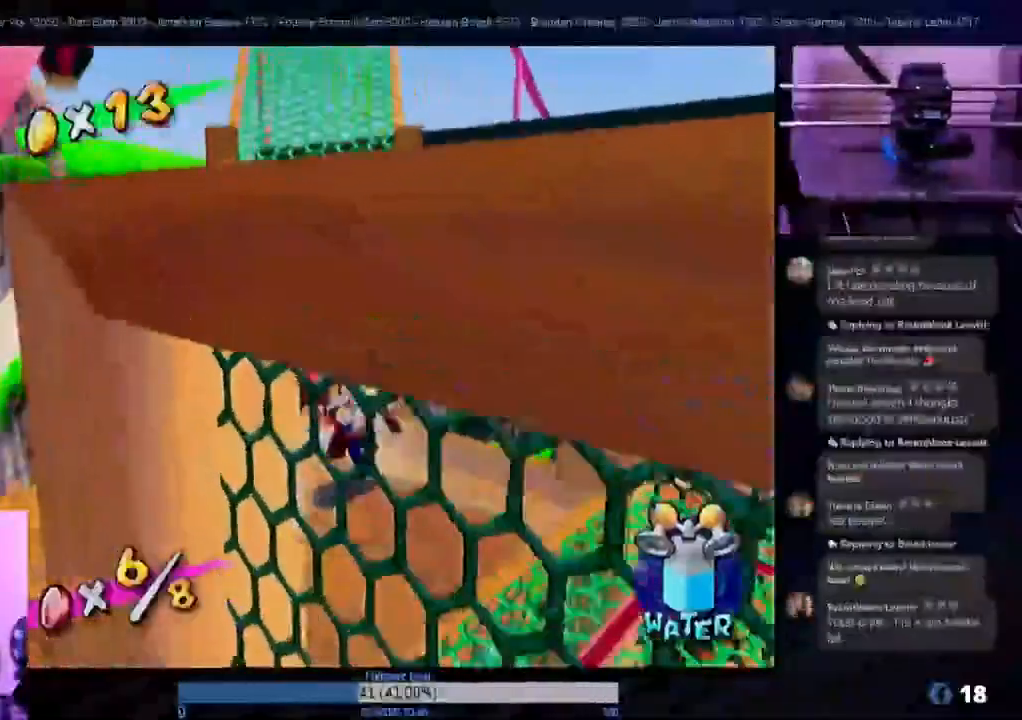
{"dt_ms": 500, "buttons": [], "left_stick": "center", "right_stick": "center", "events": [[133, "L1", "up"]]}
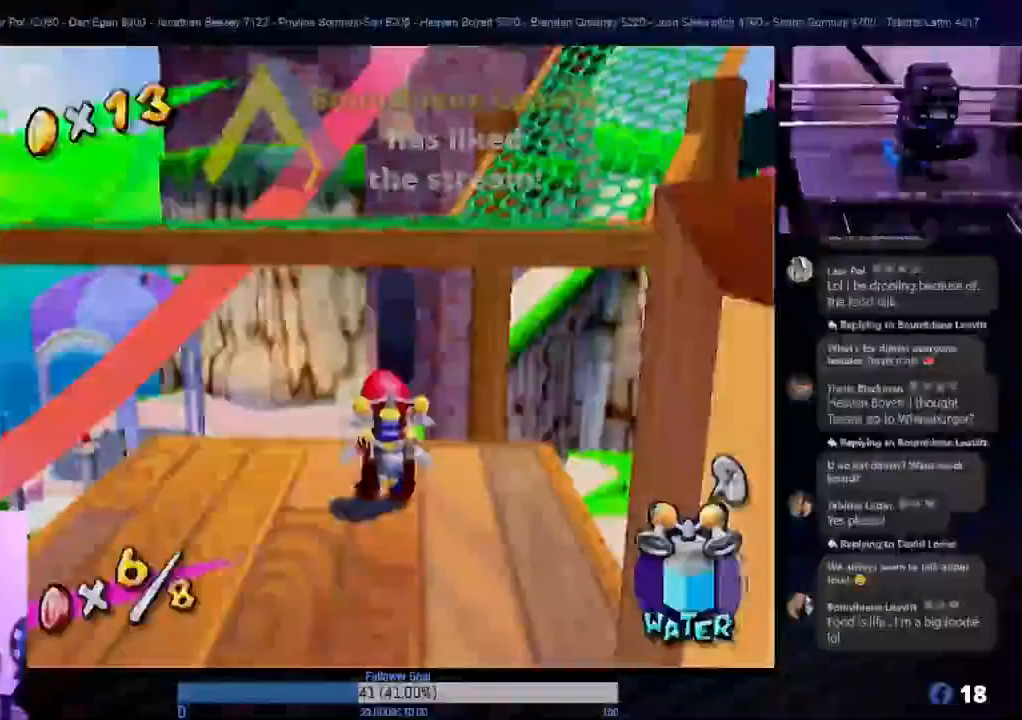
{"dt_ms": 500, "buttons": [], "left_stick": "down", "right_stick": "center", "events": [[383, "left_stick", "down"]]}
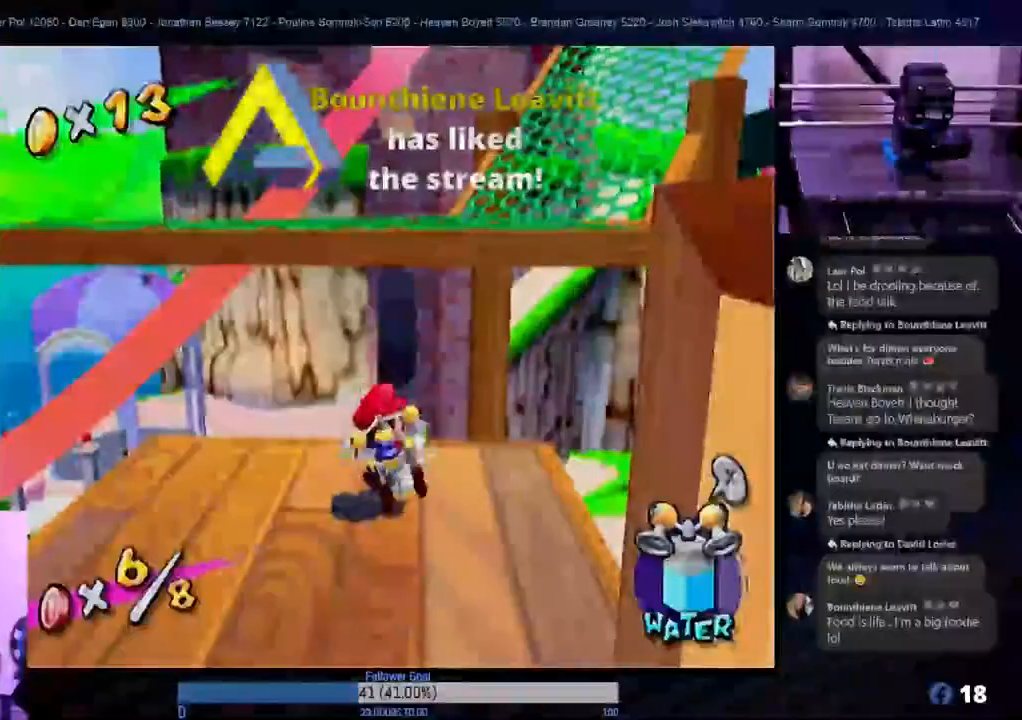
{"dt_ms": 500, "buttons": [], "left_stick": "center", "right_stick": "center", "events": [[317, "left_stick", "center"]]}
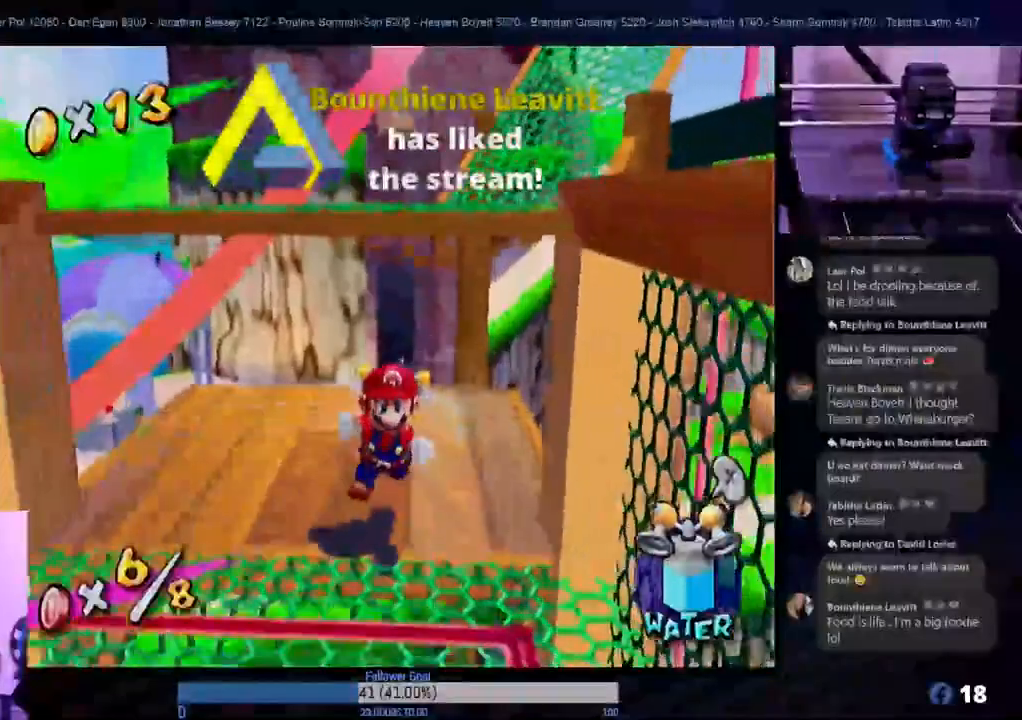
{"dt_ms": 500, "buttons": [], "left_stick": "center", "right_stick": "center", "events": [[167, "L1", "down"], [317, "L1", "up"]]}